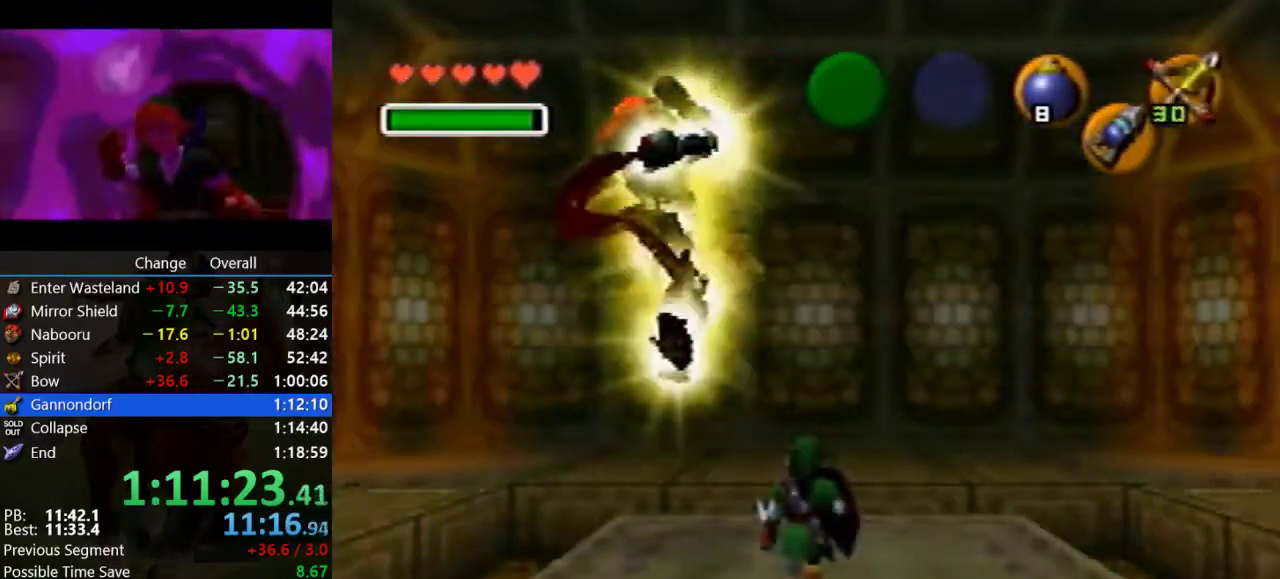
Gameplay with a controller (Nintendo layout); each line is a JSON object with the inputs held at the frame after it. "events" lists button and stick changes between this image and that frame as [ms after this image, input, new state], when the widget could be followed in between. Not read: C_LEFT C_UP L3 R3.
{"buttons": [], "left_stick": "down-right", "events": []}
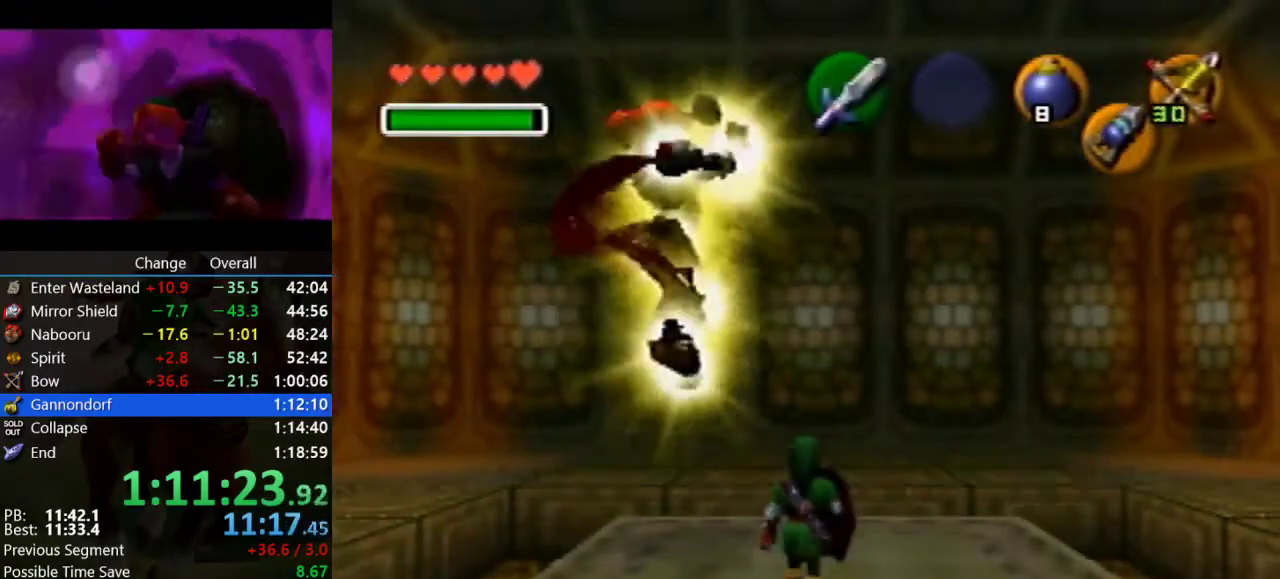
{"buttons": [], "left_stick": "center", "events": [[333, "left_stick", "center"]]}
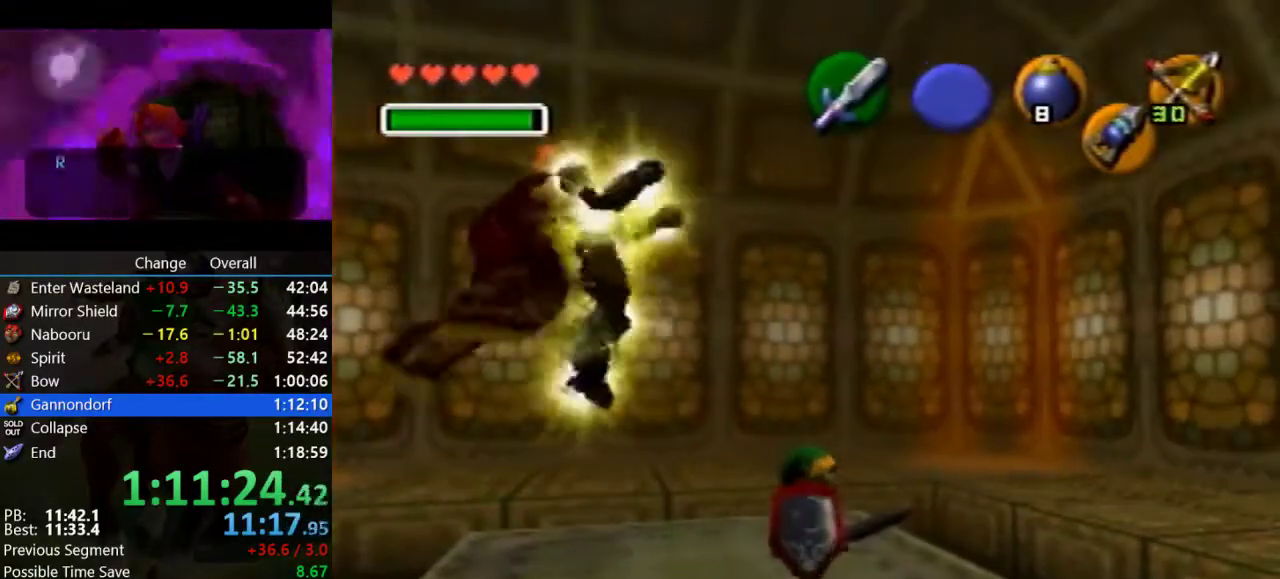
{"buttons": ["C_RIGHT"], "left_stick": "down", "events": [[33, "left_stick", "up-left"], [100, "C_RIGHT", "down"], [167, "left_stick", "center"], [500, "left_stick", "down"]]}
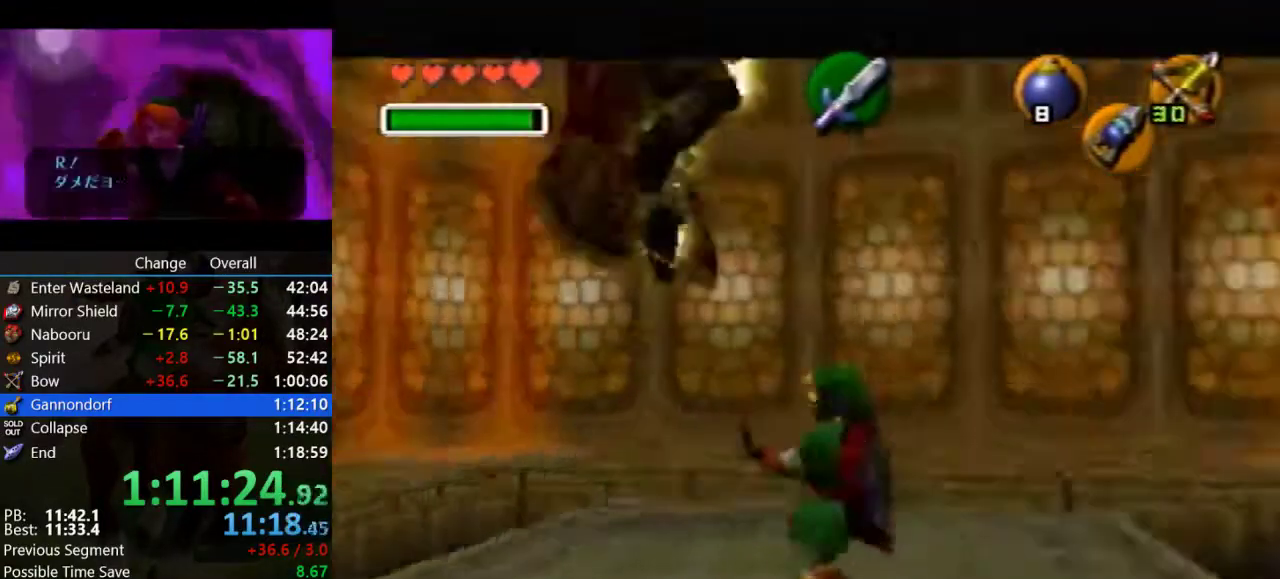
{"buttons": ["C_RIGHT"], "left_stick": "down", "events": []}
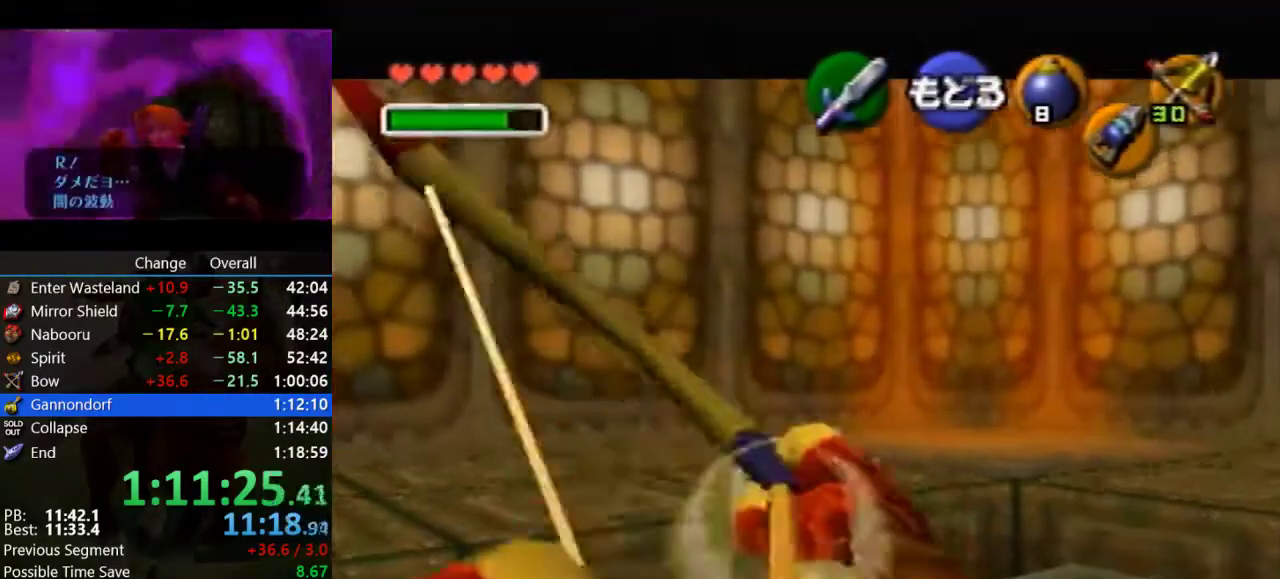
{"buttons": ["C_RIGHT"], "left_stick": "center", "events": [[433, "left_stick", "center"]]}
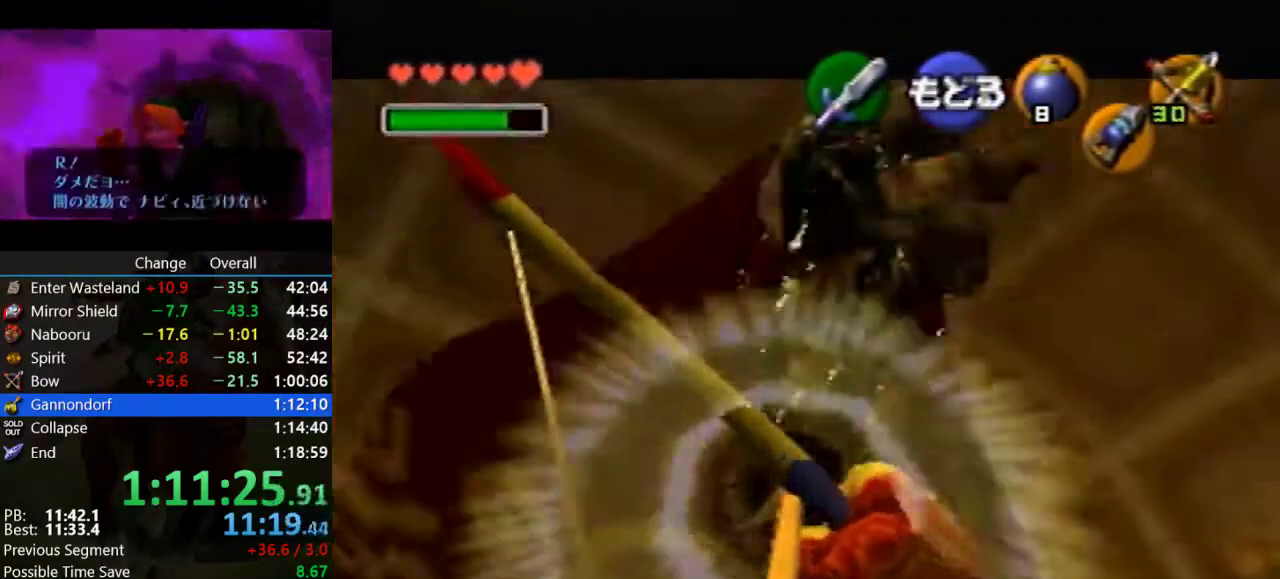
{"buttons": [], "left_stick": "right", "events": [[200, "C_RIGHT", "up"], [267, "A", "down"], [400, "A", "up"], [400, "left_stick", "right"]]}
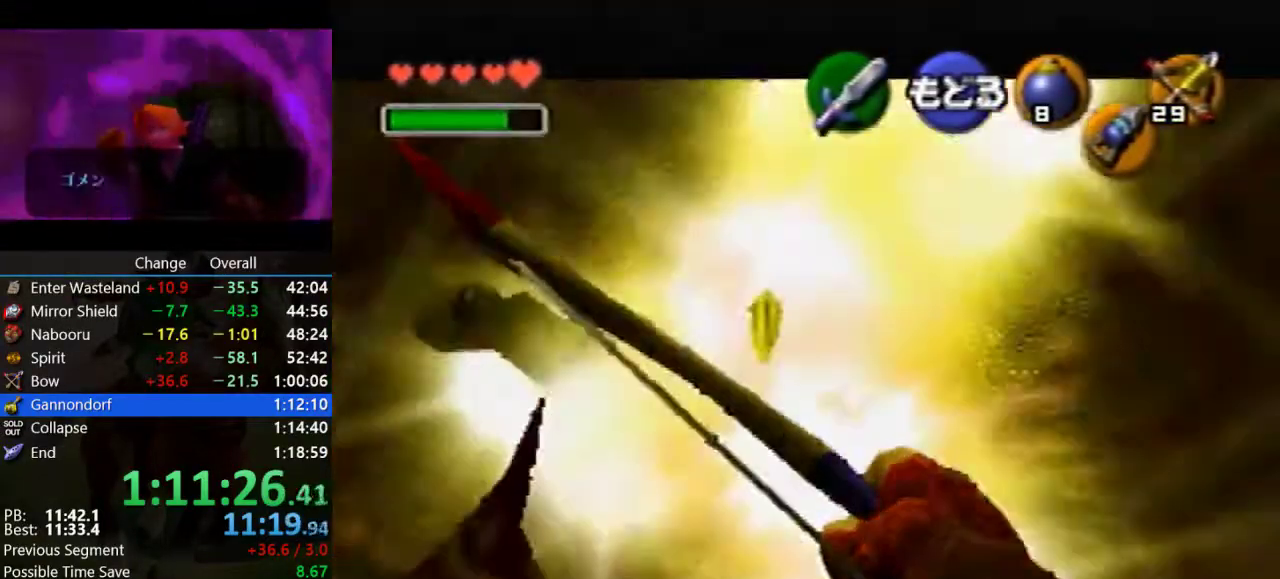
{"buttons": ["B", "R1"], "left_stick": "center", "events": [[100, "left_stick", "center"], [200, "C_RIGHT", "down"], [267, "C_RIGHT", "up"], [400, "B", "down"], [500, "R1", "down"]]}
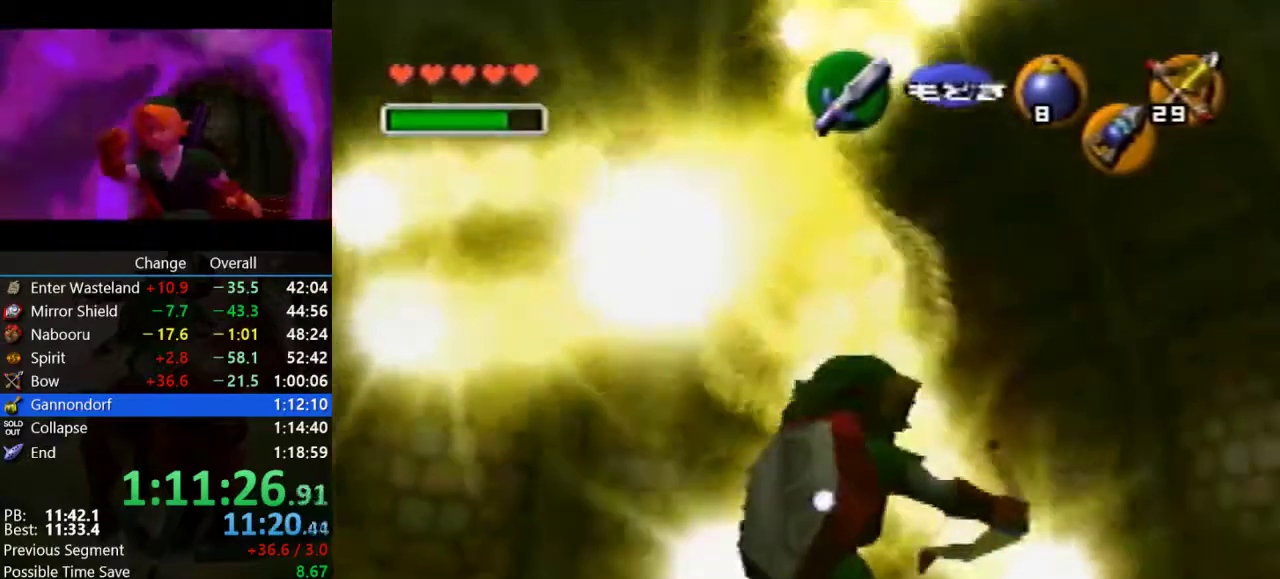
{"buttons": ["Z"], "left_stick": "center", "events": [[67, "B", "up"], [200, "R1", "up"], [267, "Z", "down"]]}
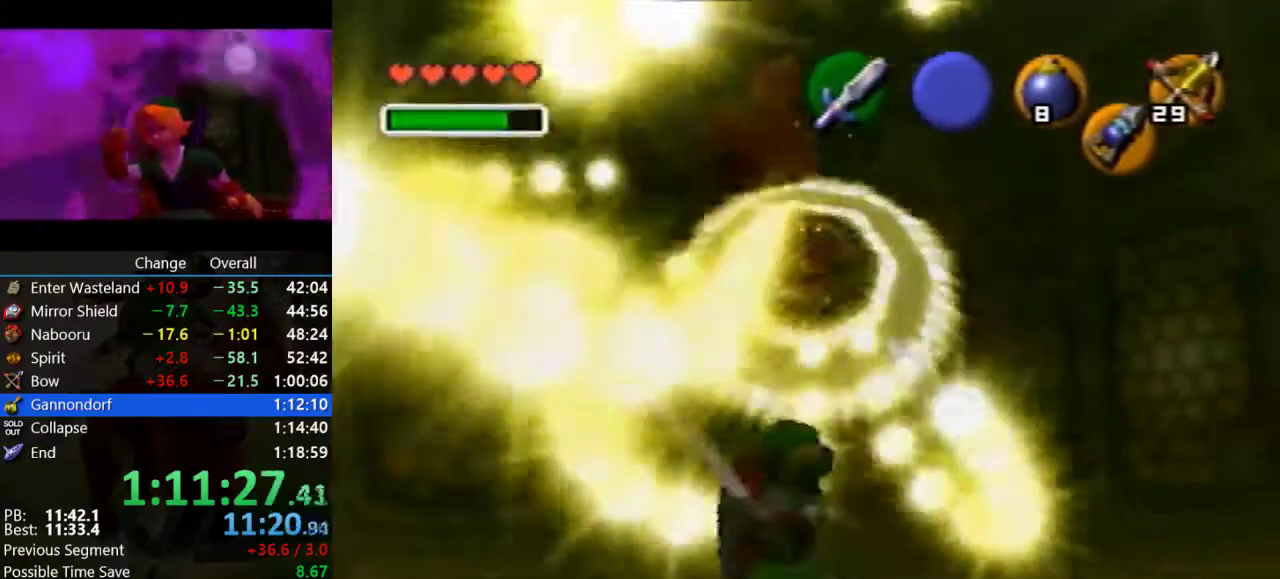
{"buttons": ["A", "Z"], "left_stick": "center", "events": [[33, "A", "down"], [100, "A", "up"], [167, "A", "down"], [233, "A", "up"], [333, "A", "down"]]}
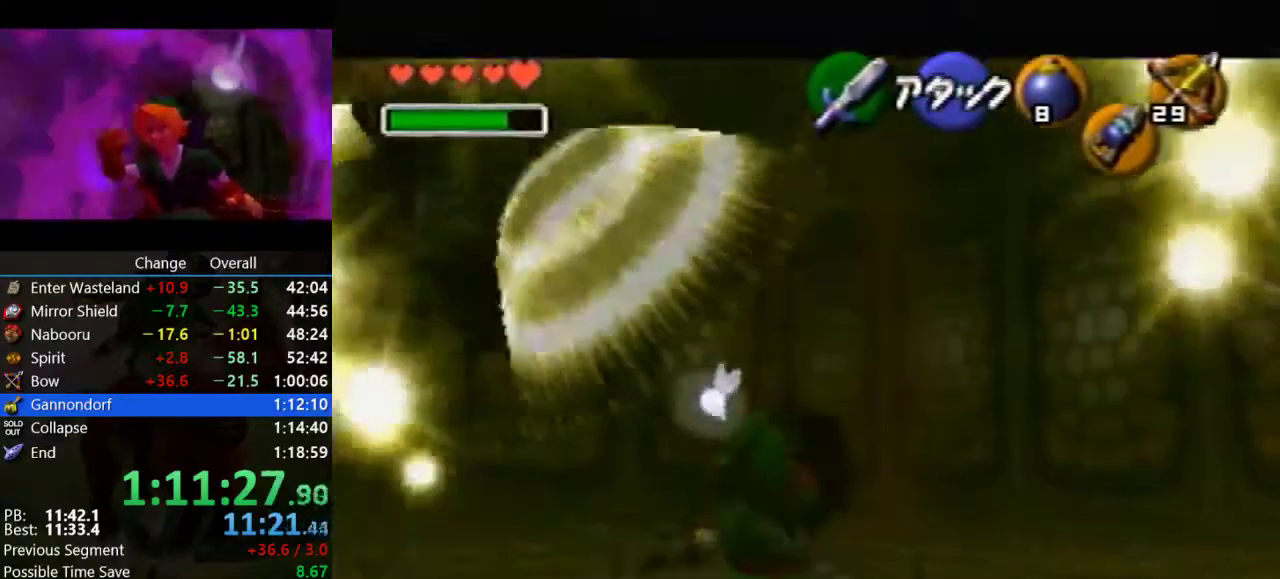
{"buttons": [], "left_stick": "center", "events": [[100, "A", "up"], [167, "A", "down"], [300, "A", "up"], [367, "Z", "up"]]}
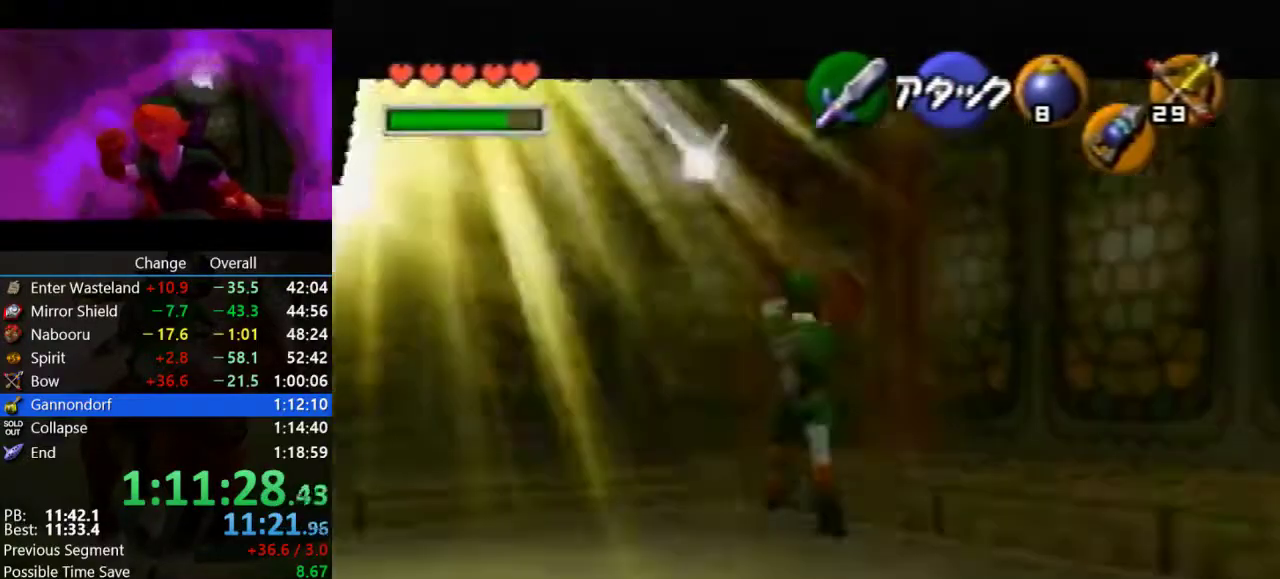
{"buttons": [], "left_stick": "center", "events": []}
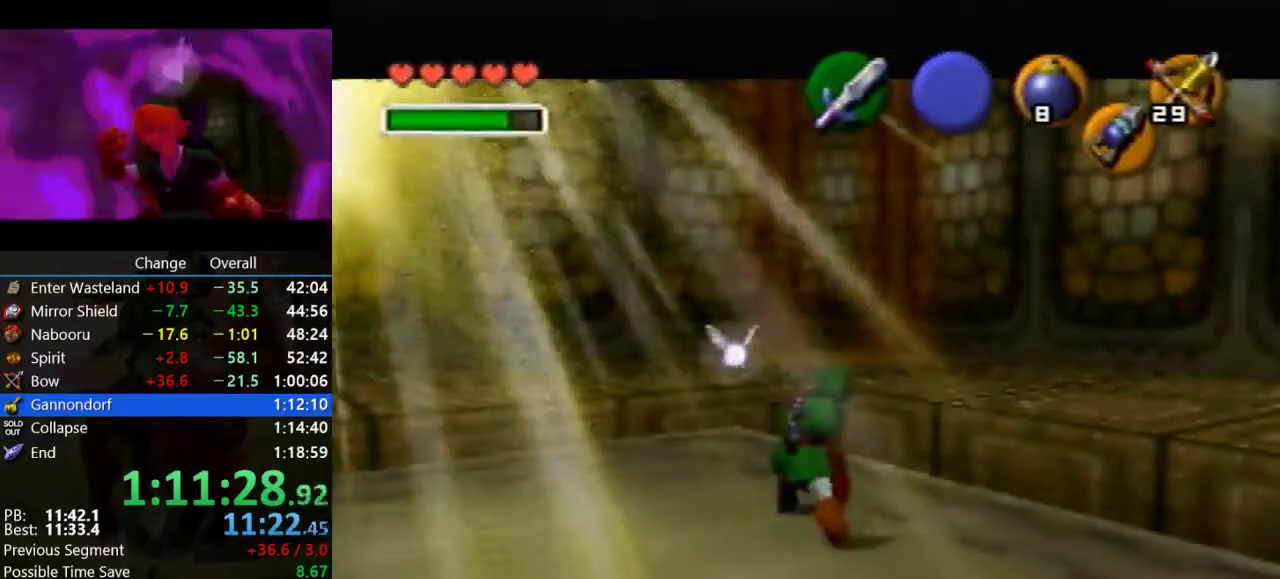
{"buttons": [], "left_stick": "center", "events": []}
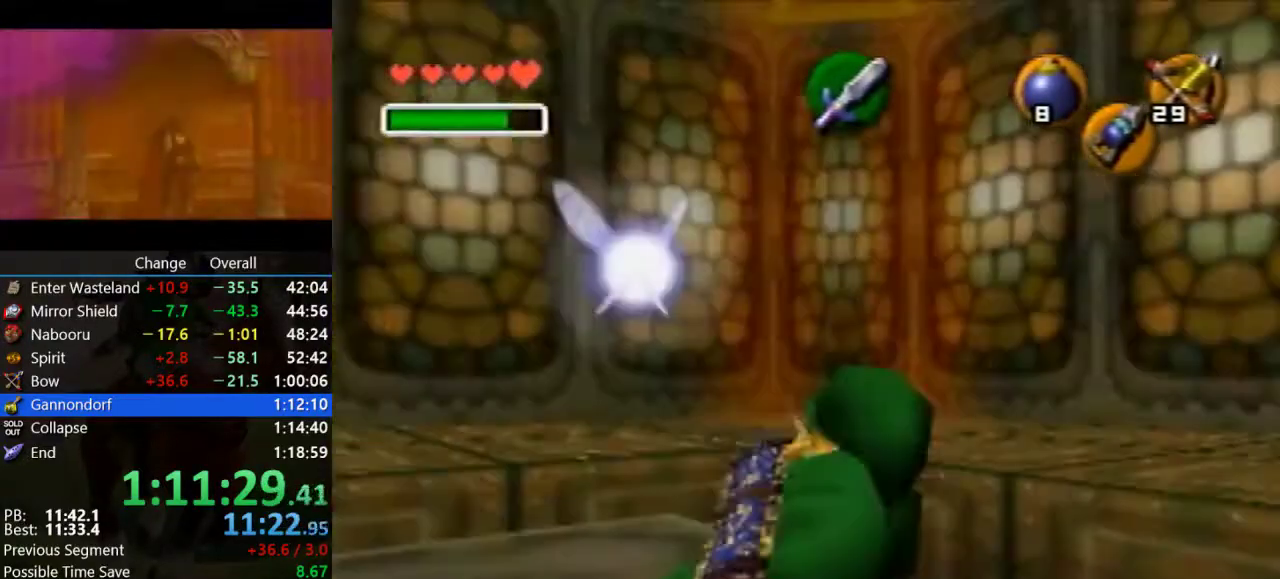
{"buttons": [], "left_stick": "center", "events": [[300, "left_stick", "down-left"], [400, "left_stick", "center"]]}
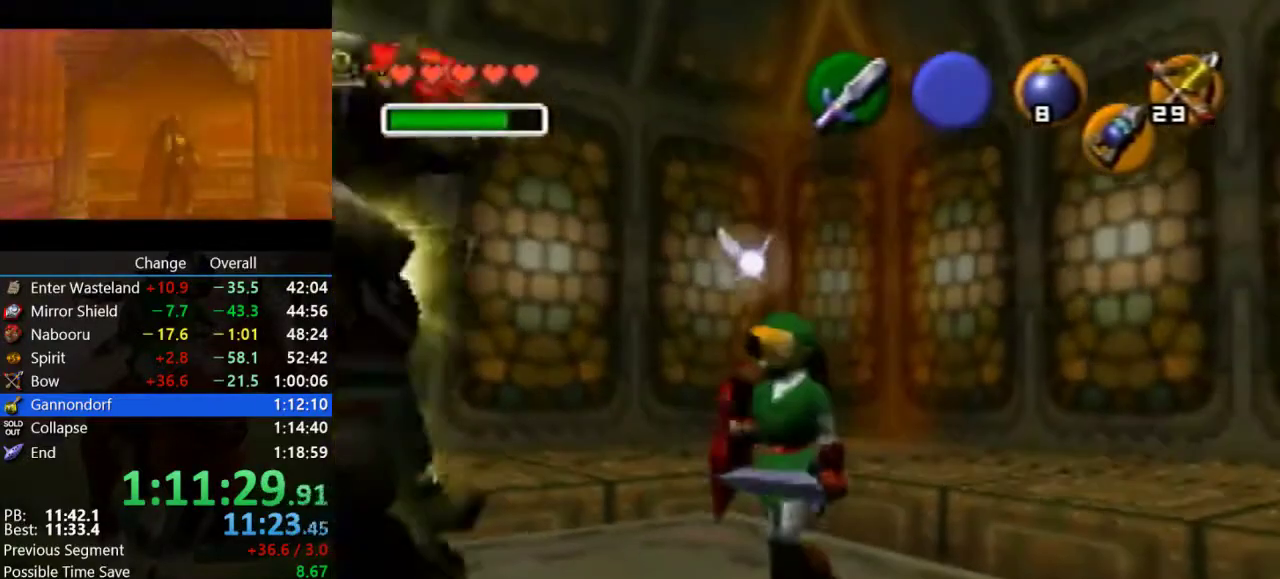
{"buttons": ["R1"], "left_stick": "center", "events": [[400, "R1", "down"]]}
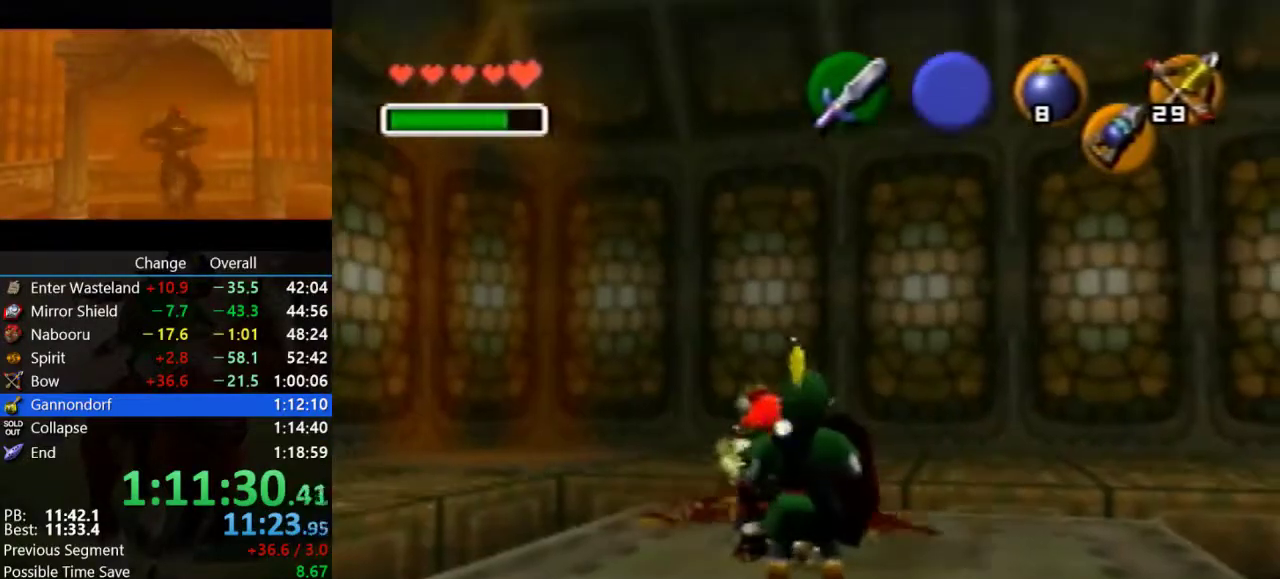
{"buttons": ["R1"], "left_stick": "center", "events": [[100, "B", "down"], [267, "Z", "down"], [400, "B", "up"], [400, "Z", "up"]]}
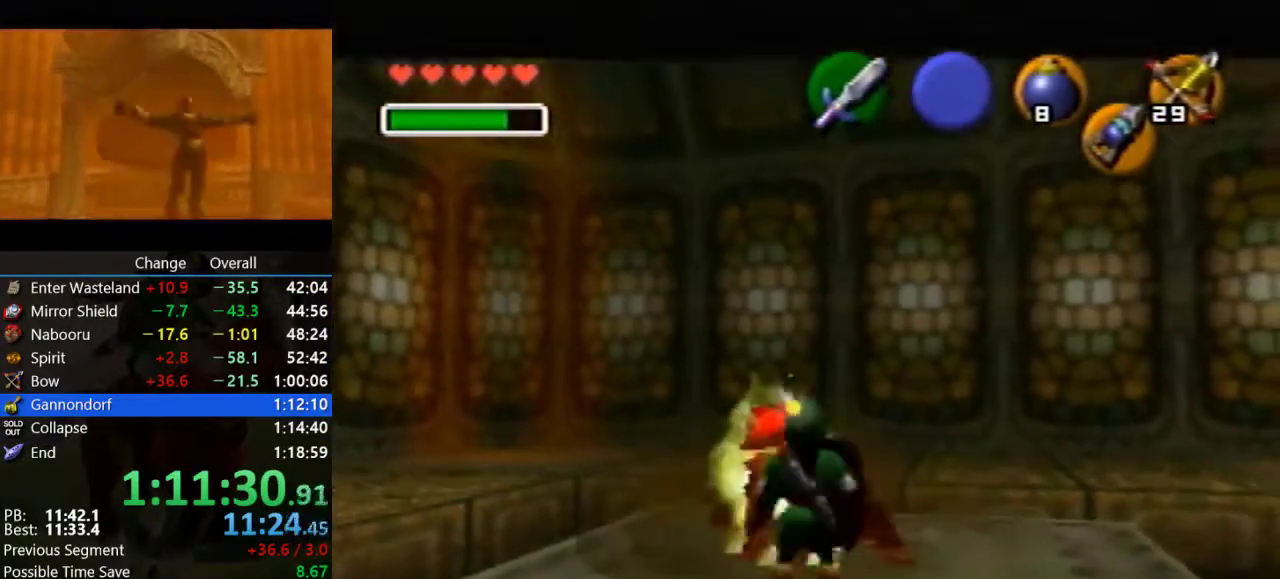
{"buttons": [], "left_stick": "center", "events": [[433, "R1", "up"]]}
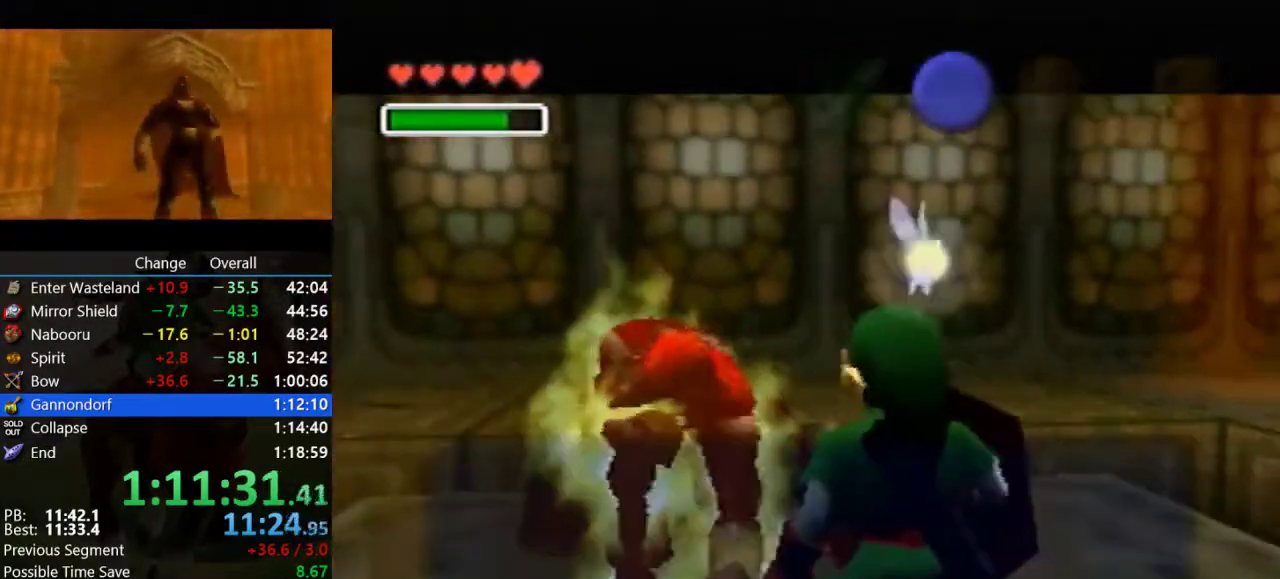
{"buttons": ["B"], "left_stick": "up-left", "events": [[167, "left_stick", "up-left"], [267, "B", "down"], [367, "B", "up"], [433, "B", "down"]]}